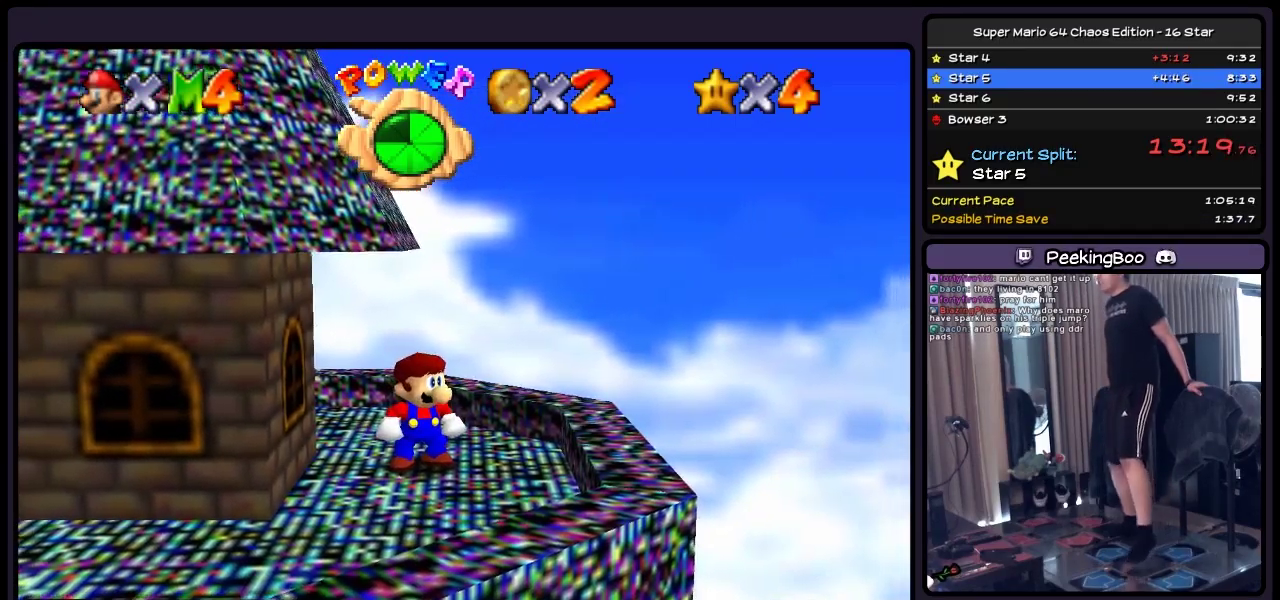
Gameplay with a controller (Nintendo layout); each line is a JSON object with the inputs held at the frame after it. "events" lists button and stick changes between this image and that frame as [ms after this image, input, new state], when the widget could be followed in between. Not read: L3 R3.
{"buttons": ["DPAD_UP"], "events": [[250, "DPAD_UP", "down"]]}
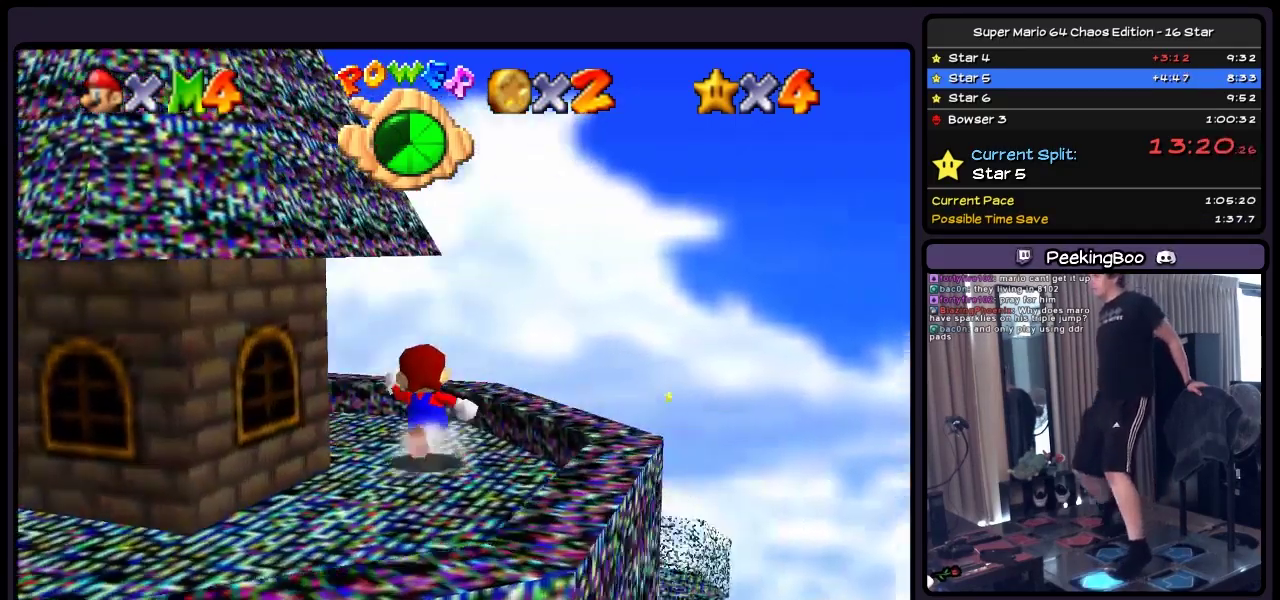
{"buttons": ["A", "Z", "DPAD_UP"], "events": [[167, "Z", "down"], [383, "A", "down"]]}
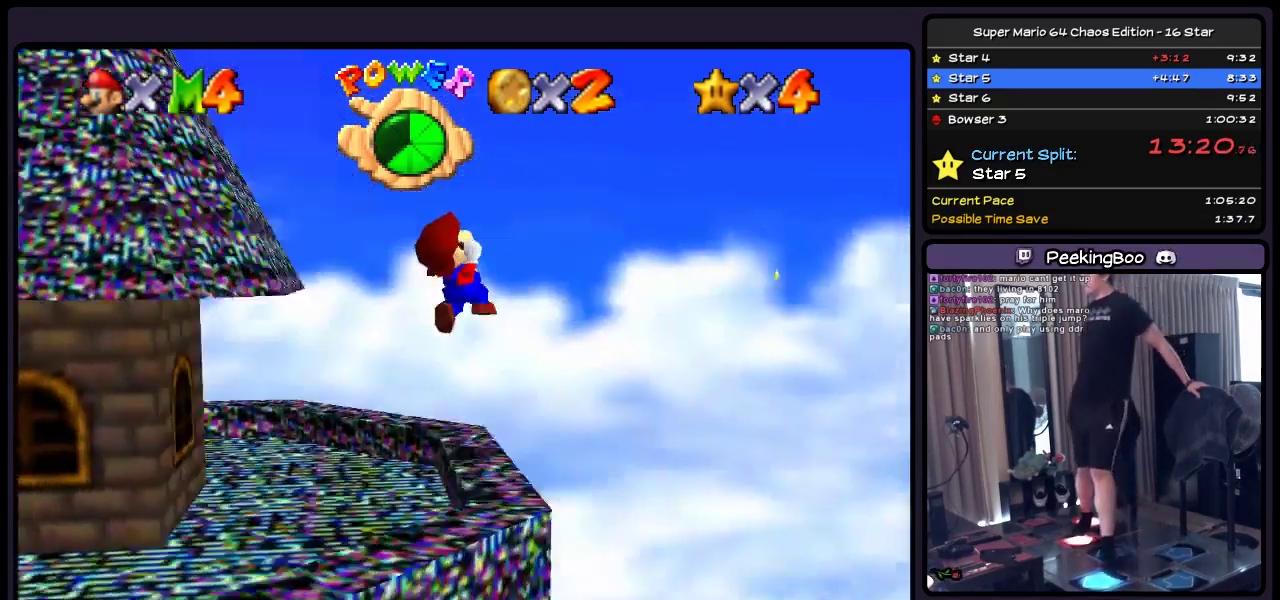
{"buttons": ["A", "Z", "DPAD_RIGHT"], "events": [[83, "DPAD_UP", "up"], [300, "DPAD_RIGHT", "down"]]}
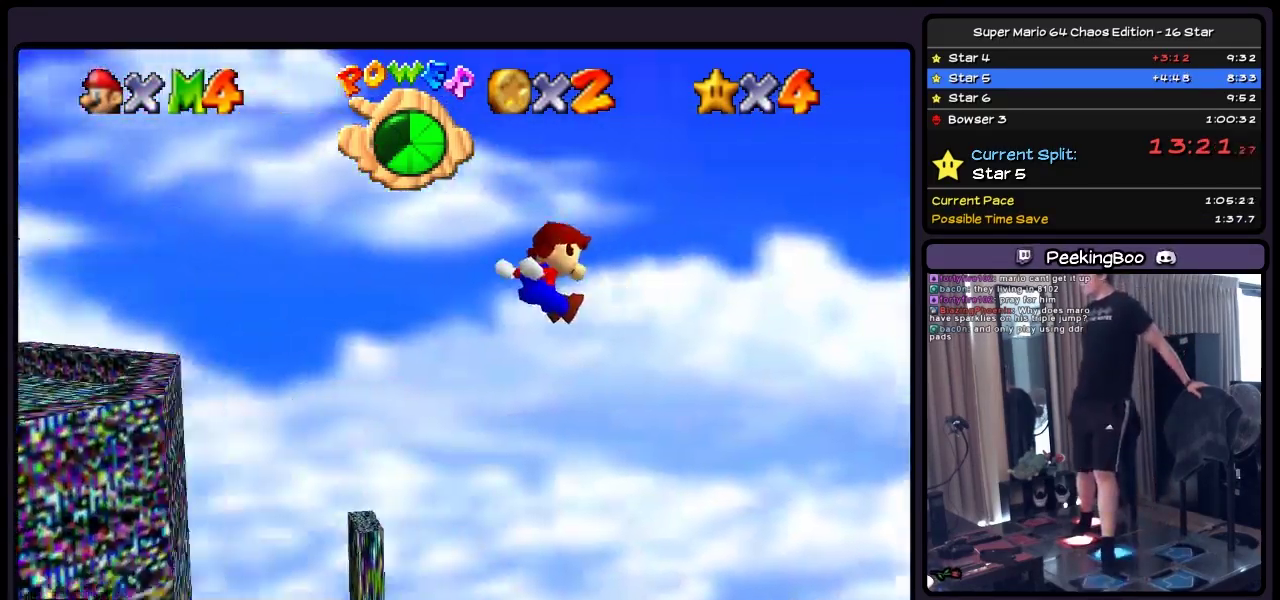
{"buttons": ["A", "Z", "DPAD_RIGHT"], "events": []}
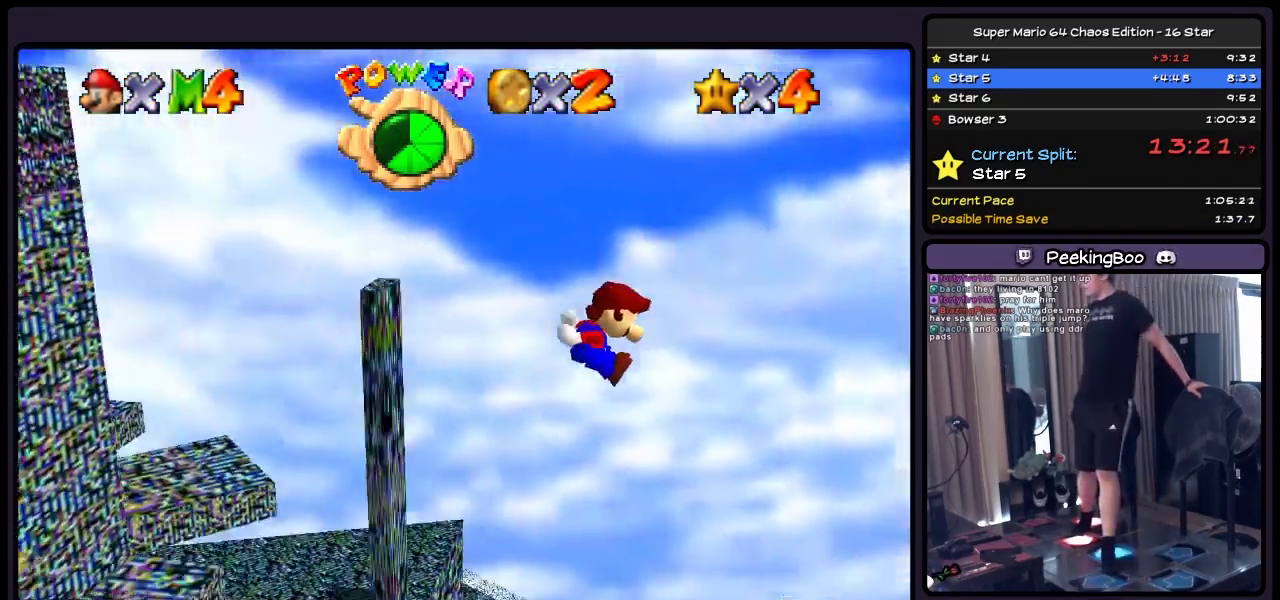
{"buttons": ["A", "Z", "DPAD_RIGHT"], "events": []}
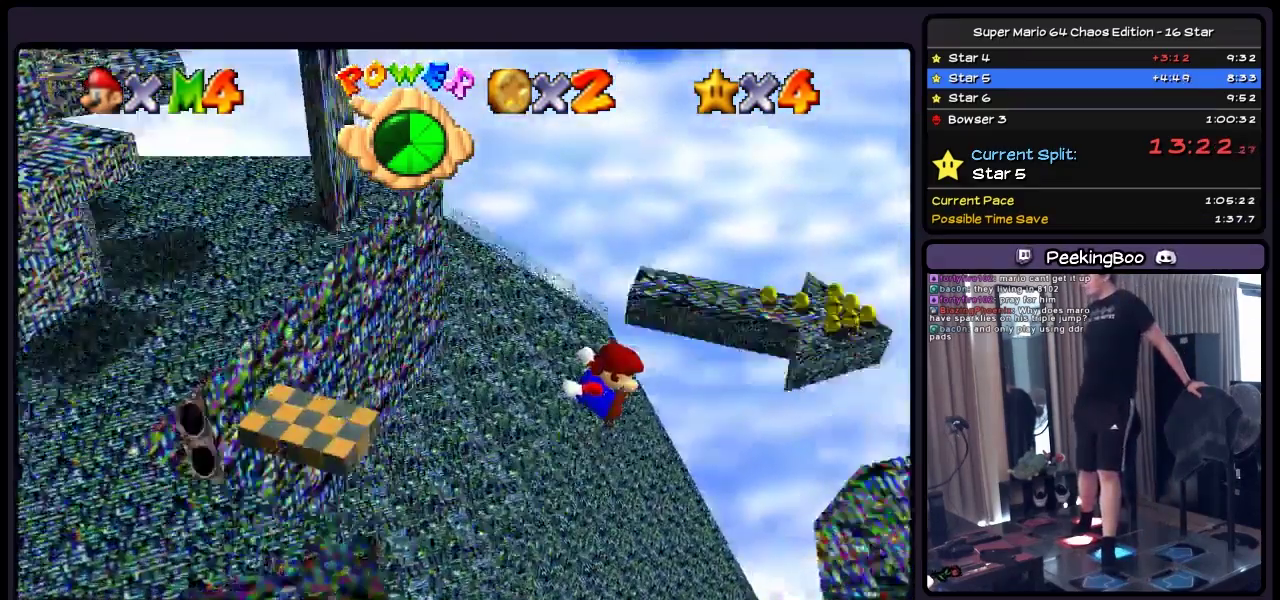
{"buttons": ["A", "Z", "DPAD_RIGHT"], "events": []}
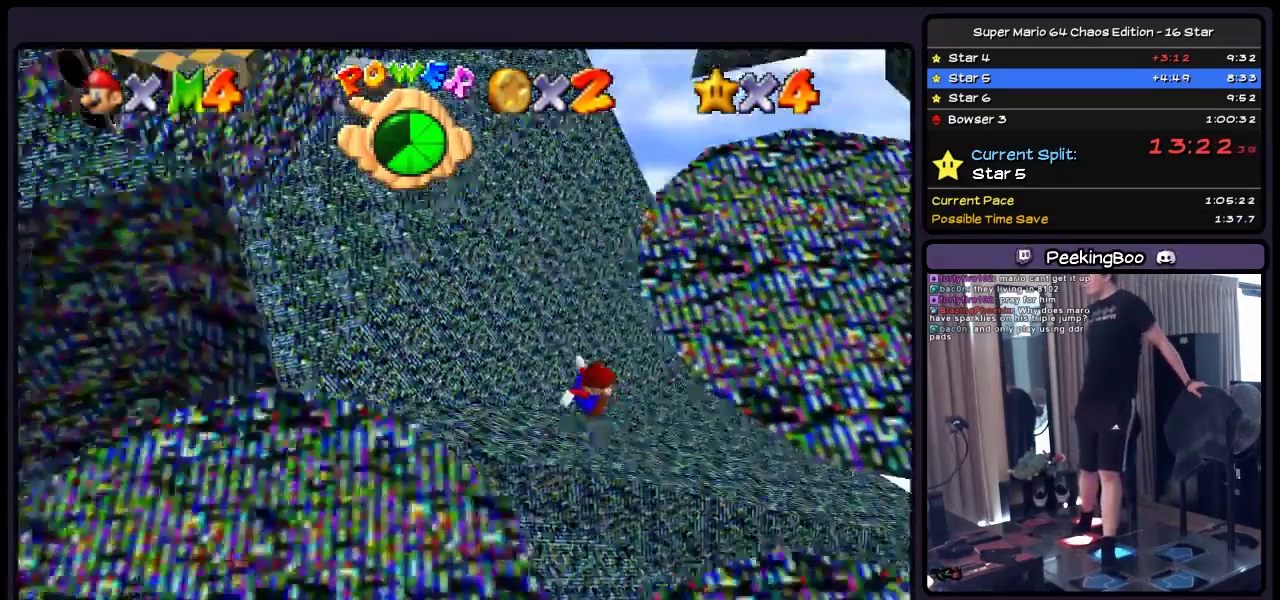
{"buttons": ["Z", "DPAD_RIGHT"], "events": [[417, "A", "up"]]}
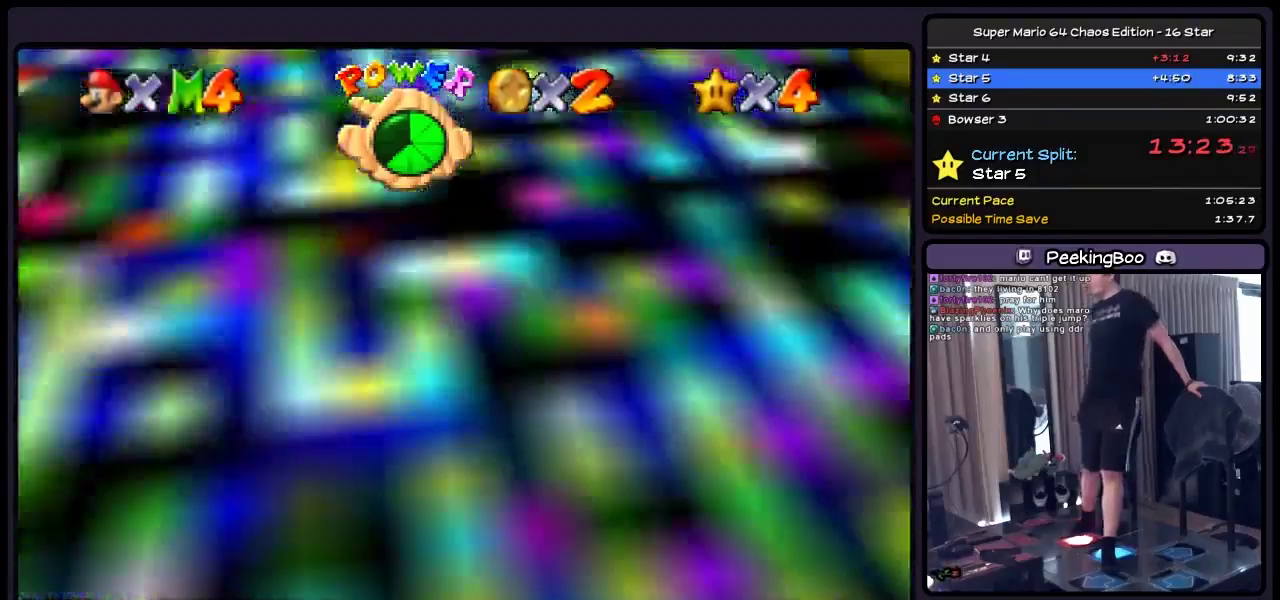
{"buttons": ["DPAD_RIGHT"], "events": [[417, "Z", "up"]]}
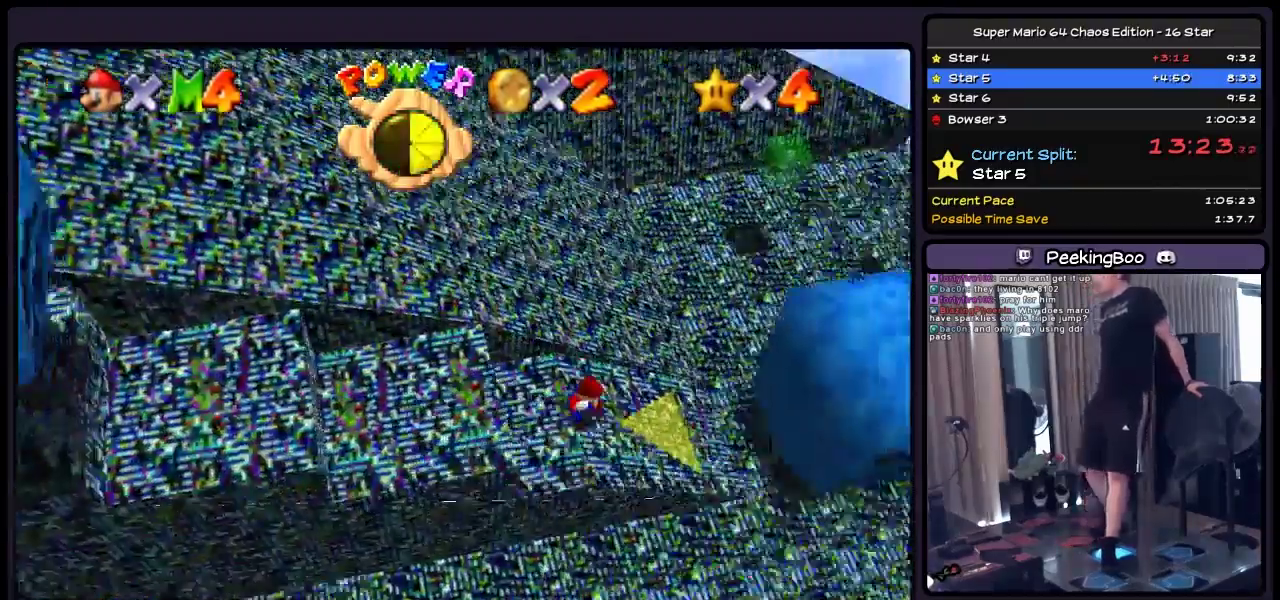
{"buttons": ["DPAD_RIGHT"], "events": []}
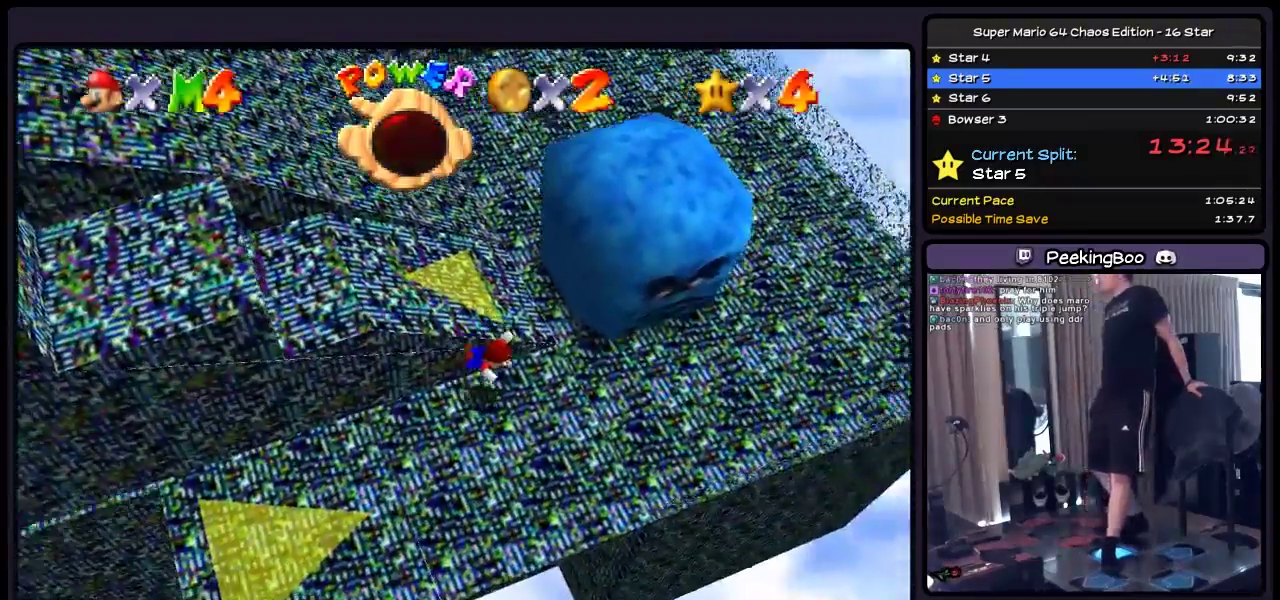
{"buttons": ["DPAD_RIGHT"], "events": []}
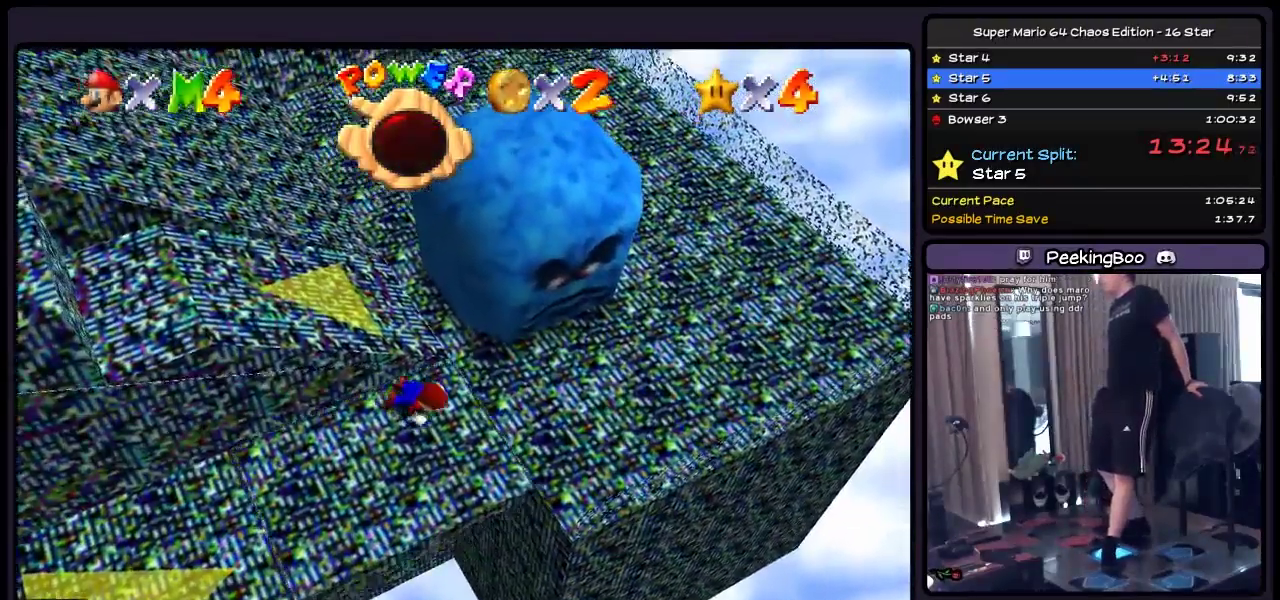
{"buttons": [], "events": [[333, "DPAD_RIGHT", "up"]]}